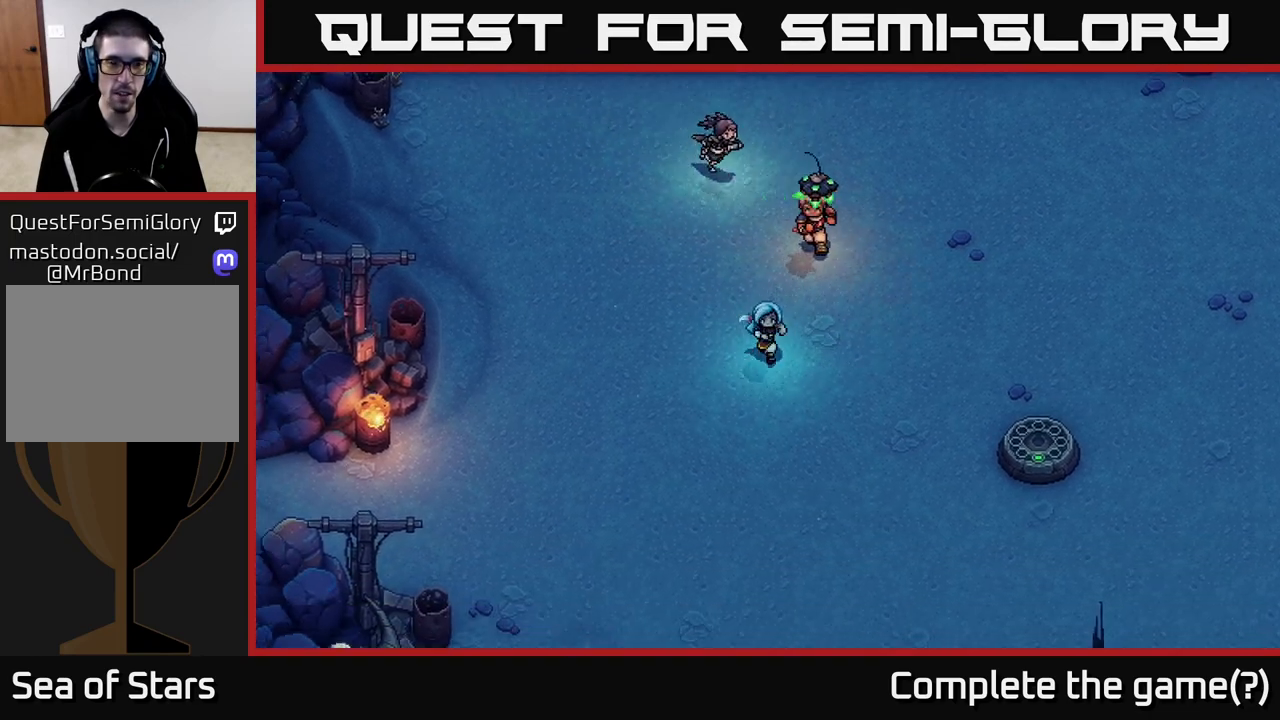
Gameplay with a controller (Xbox layout); each line is a JSON object with the inputs held at the frame after it. "events" lists button and stick changes between this image and that frame as [ms after this image, input, new state], when the widget could be followed in between.
{"buttons": [], "left_stick": "down-left", "right_stick": "center", "events": []}
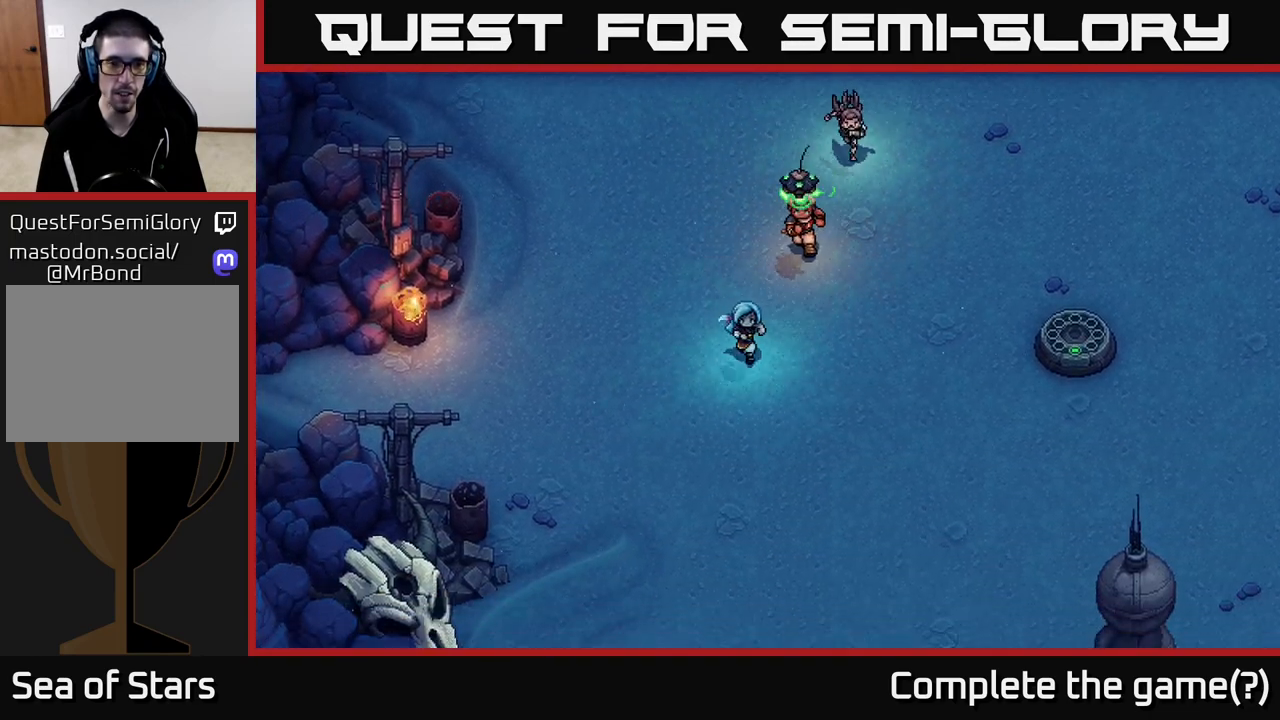
{"buttons": [], "left_stick": "down-right", "right_stick": "center", "events": [[200, "left_stick", "down-right"]]}
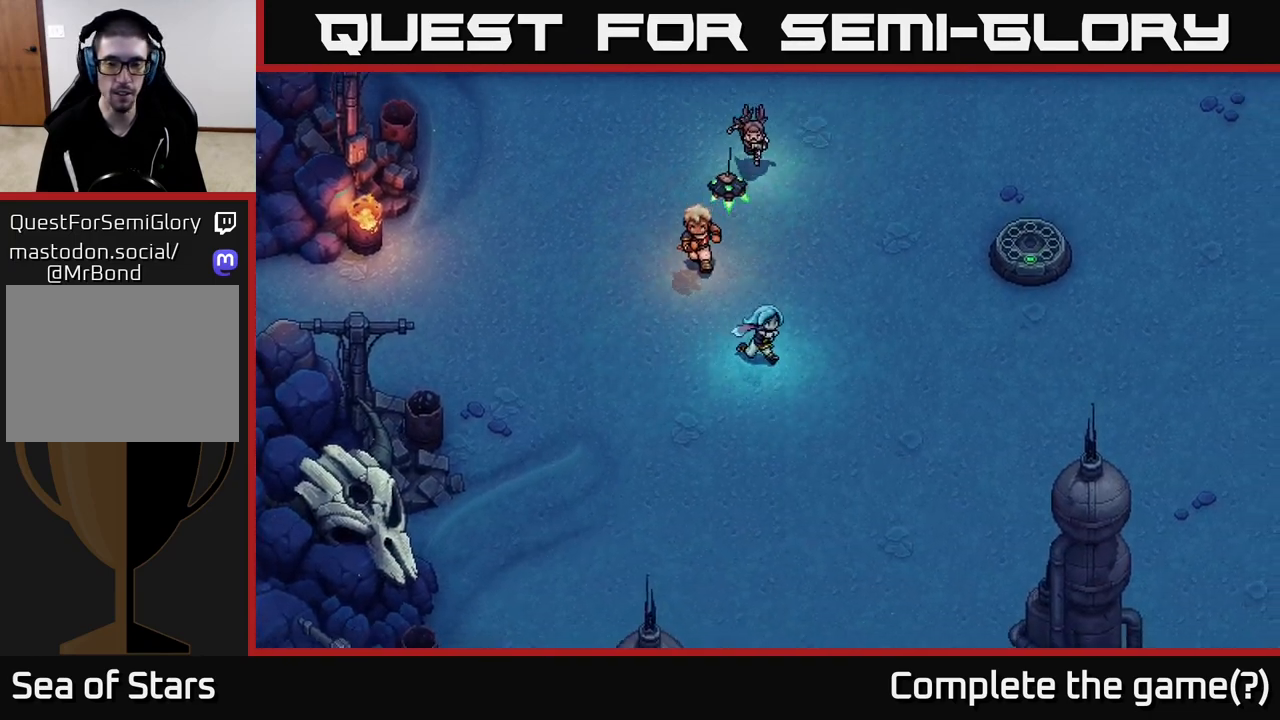
{"buttons": [], "left_stick": "down-right", "right_stick": "center", "events": []}
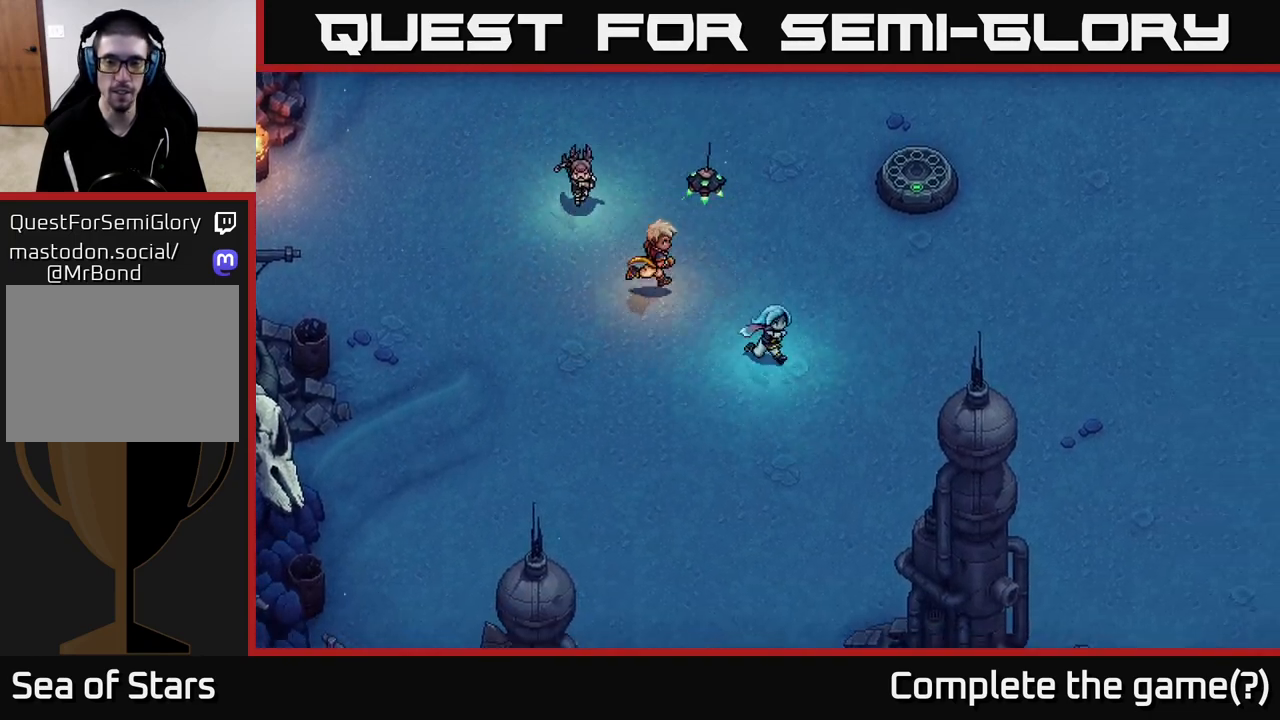
{"buttons": [], "left_stick": "down-right", "right_stick": "center", "events": []}
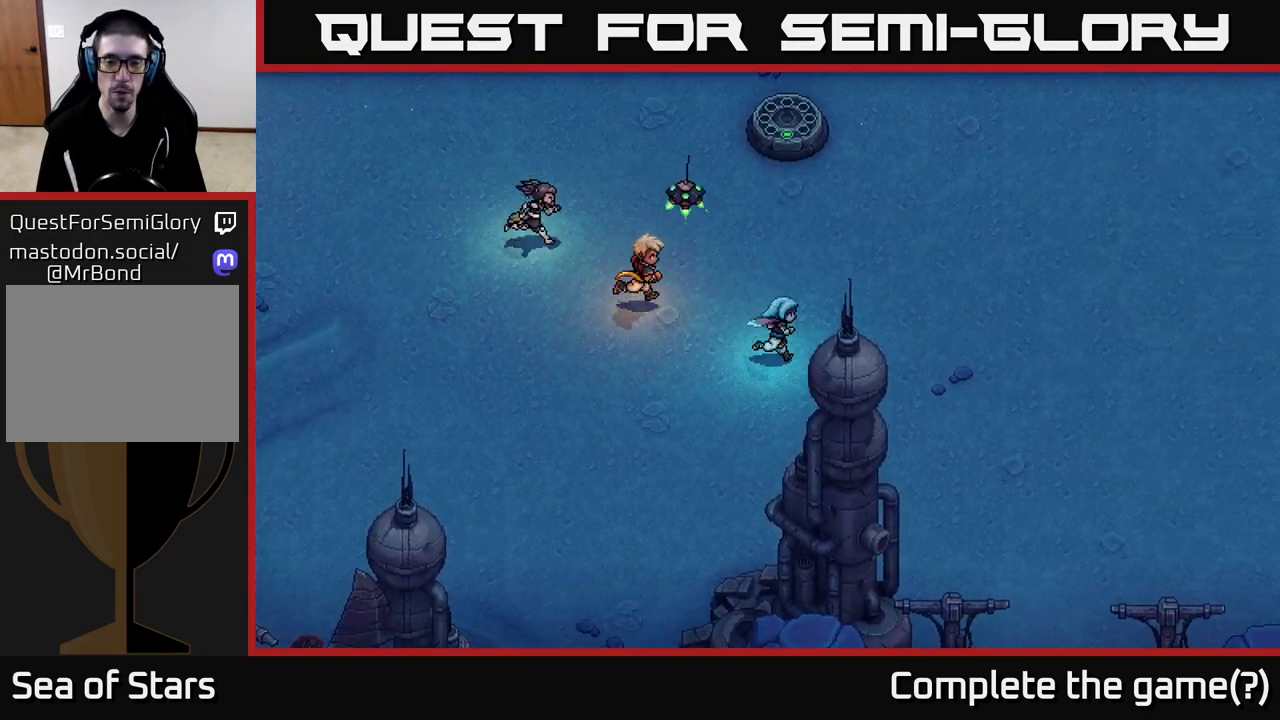
{"buttons": [], "left_stick": "down-right", "right_stick": "center", "events": []}
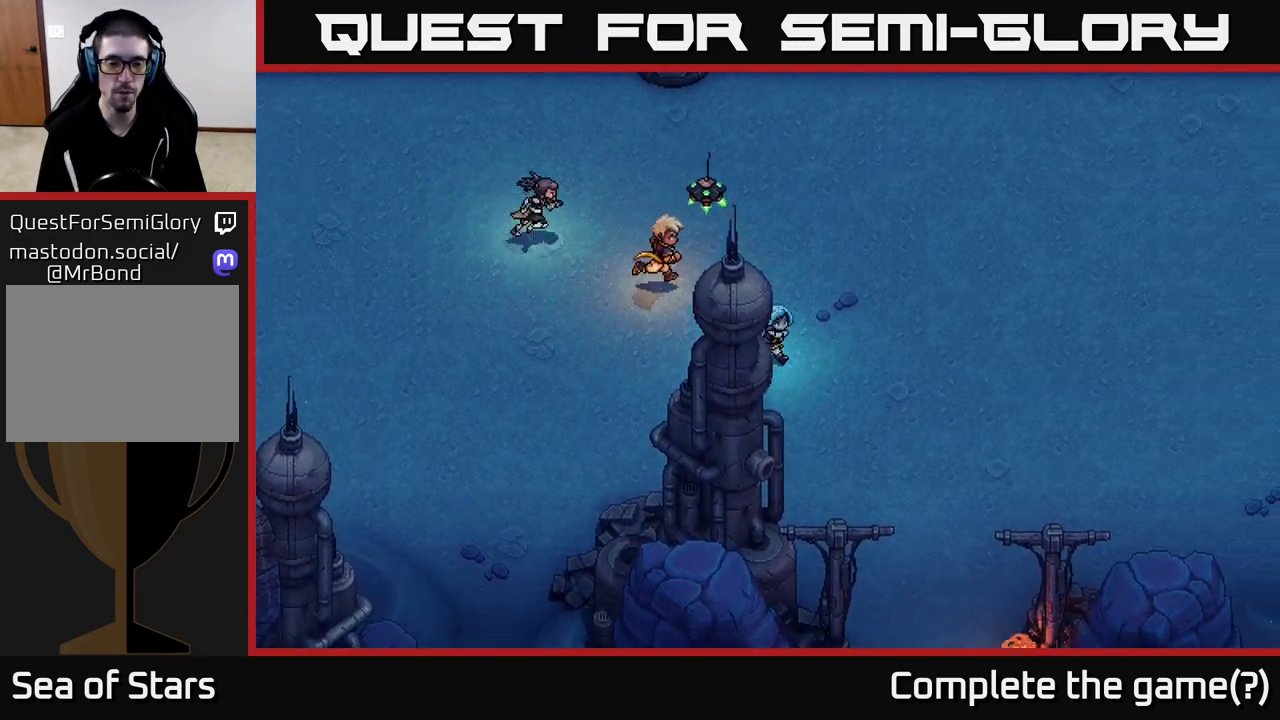
{"buttons": [], "left_stick": "down-right", "right_stick": "center", "events": []}
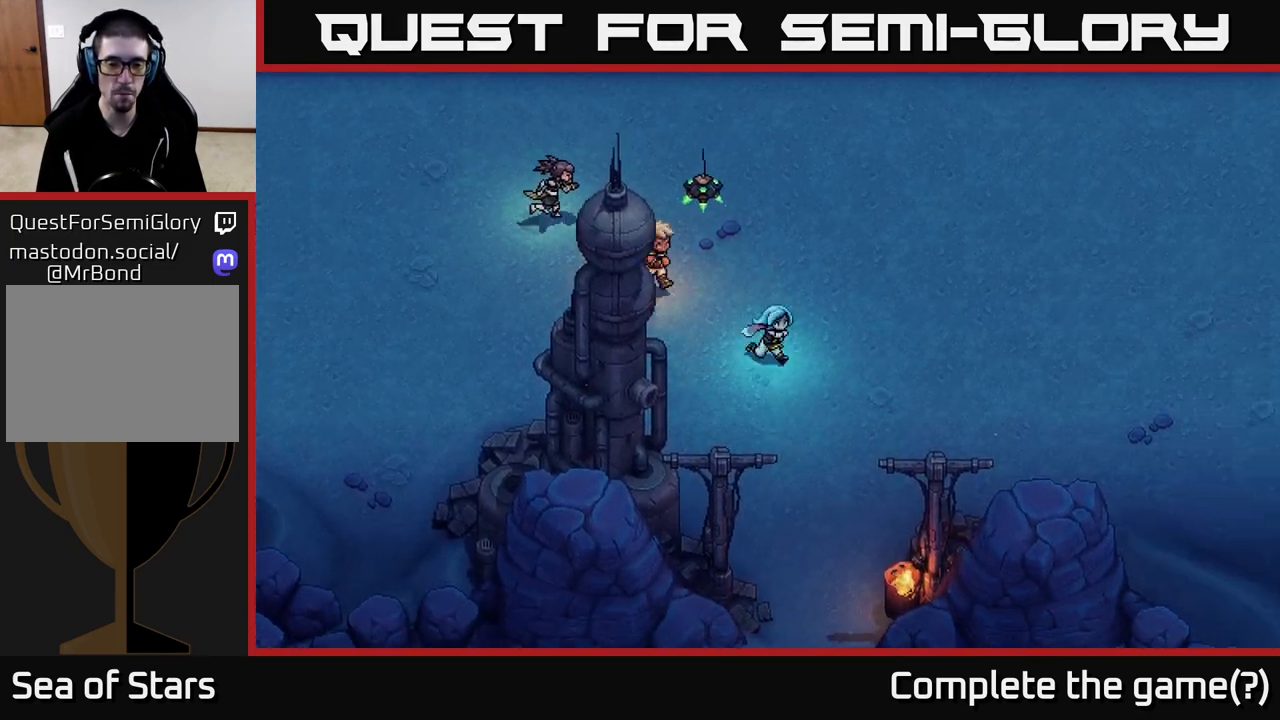
{"buttons": [], "left_stick": "down-right", "right_stick": "center", "events": [[83, "left_stick", "down"], [400, "left_stick", "down-right"]]}
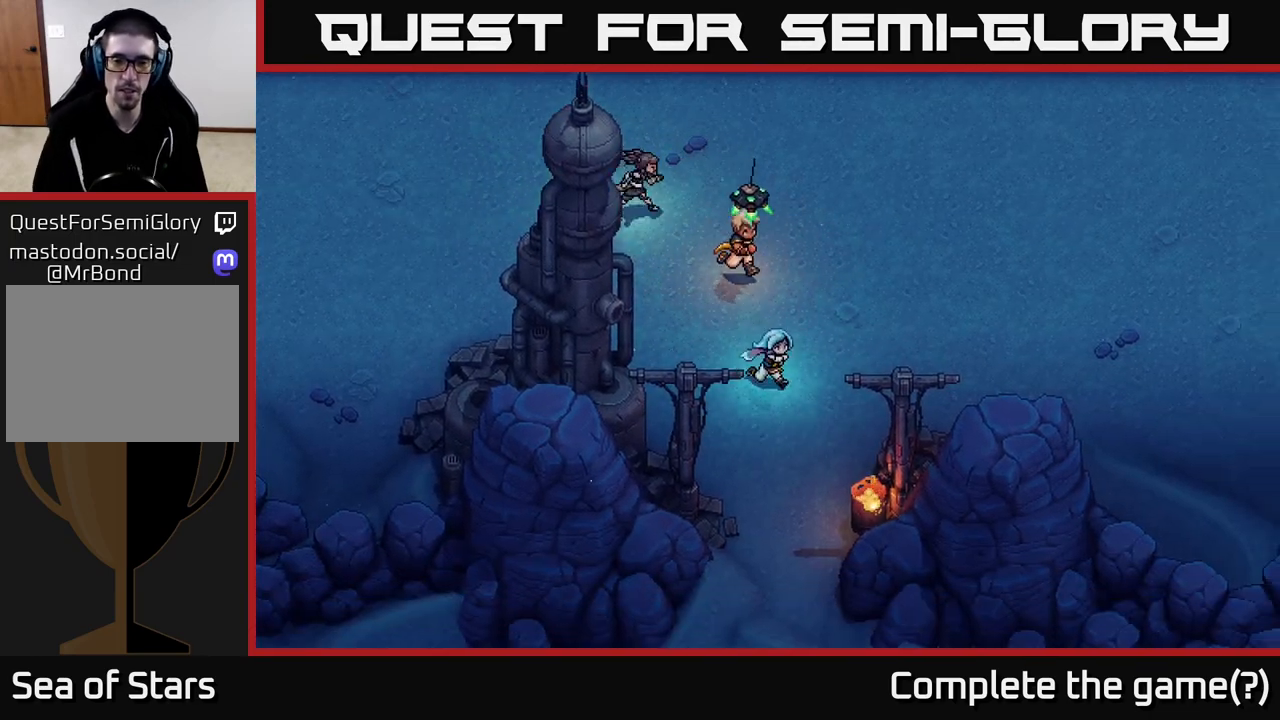
{"buttons": [], "left_stick": "down", "right_stick": "center", "events": [[100, "left_stick", "down"]]}
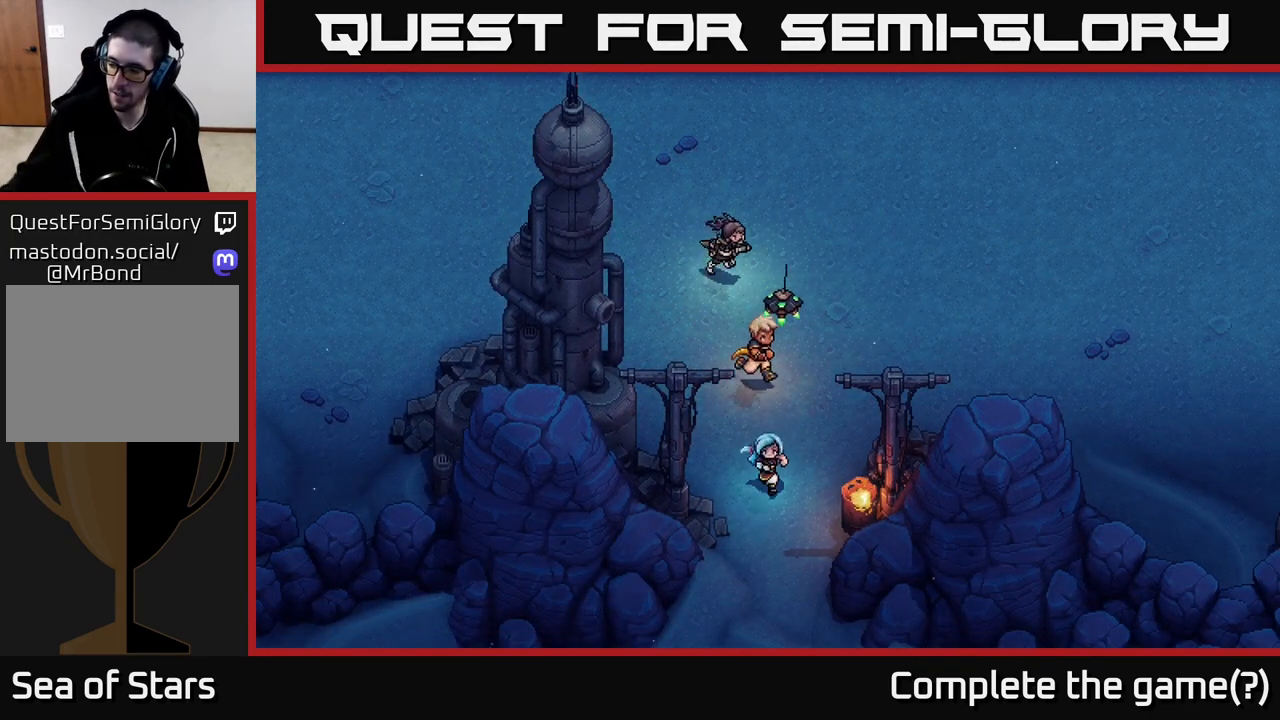
{"buttons": [], "left_stick": "down", "right_stick": "center", "events": []}
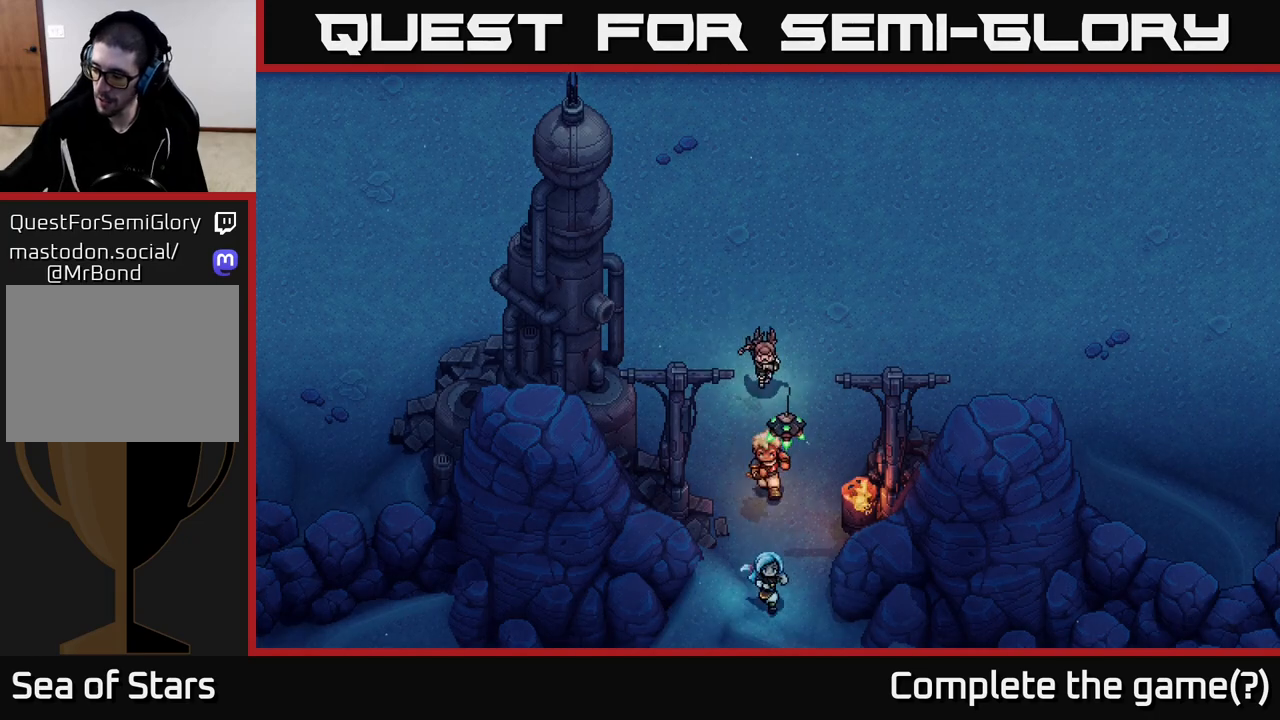
{"buttons": [], "left_stick": "center", "right_stick": "center", "events": [[267, "left_stick", "center"]]}
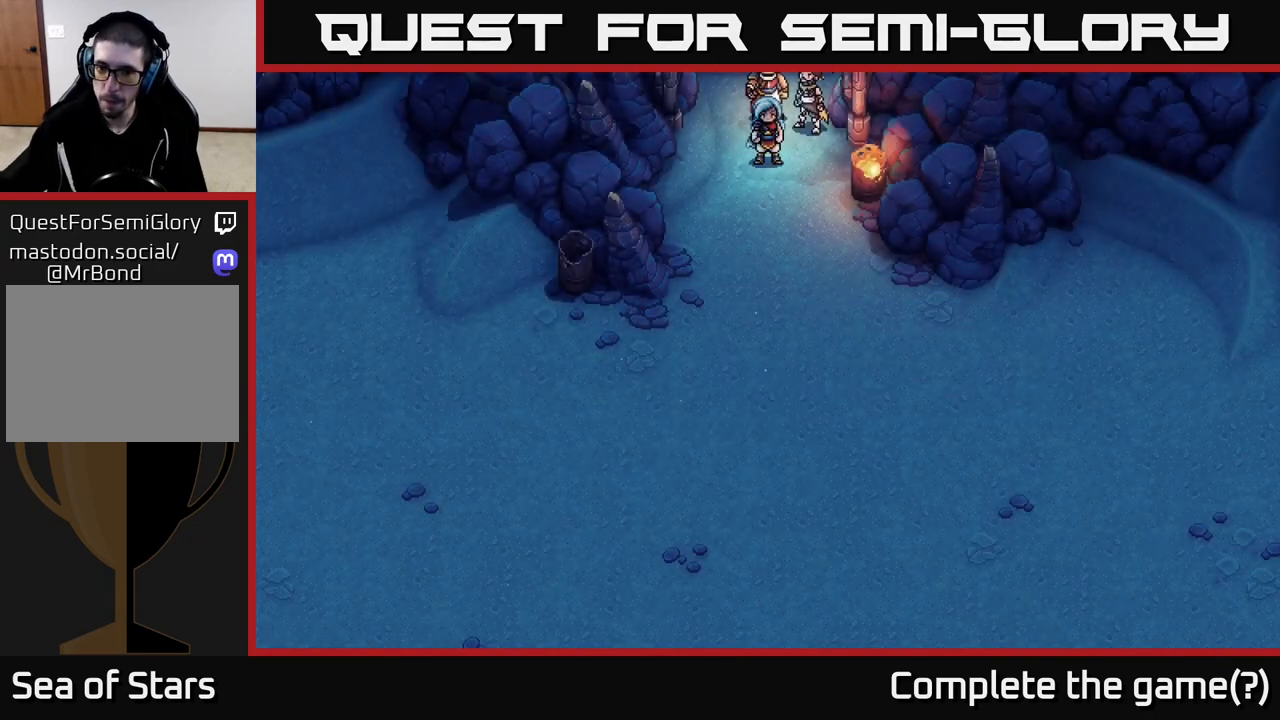
{"buttons": [], "left_stick": "center", "right_stick": "center", "events": []}
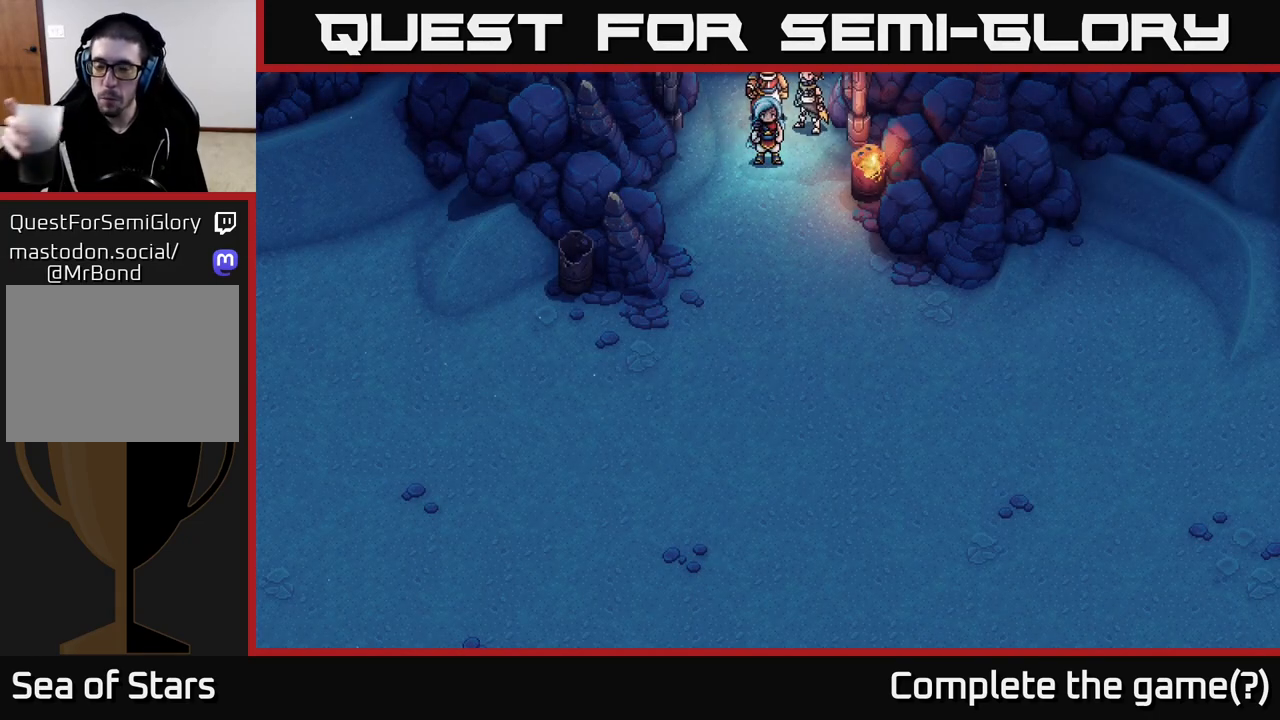
{"buttons": [], "left_stick": "center", "right_stick": "center", "events": [[83, "left_stick", "down"], [500, "left_stick", "center"]]}
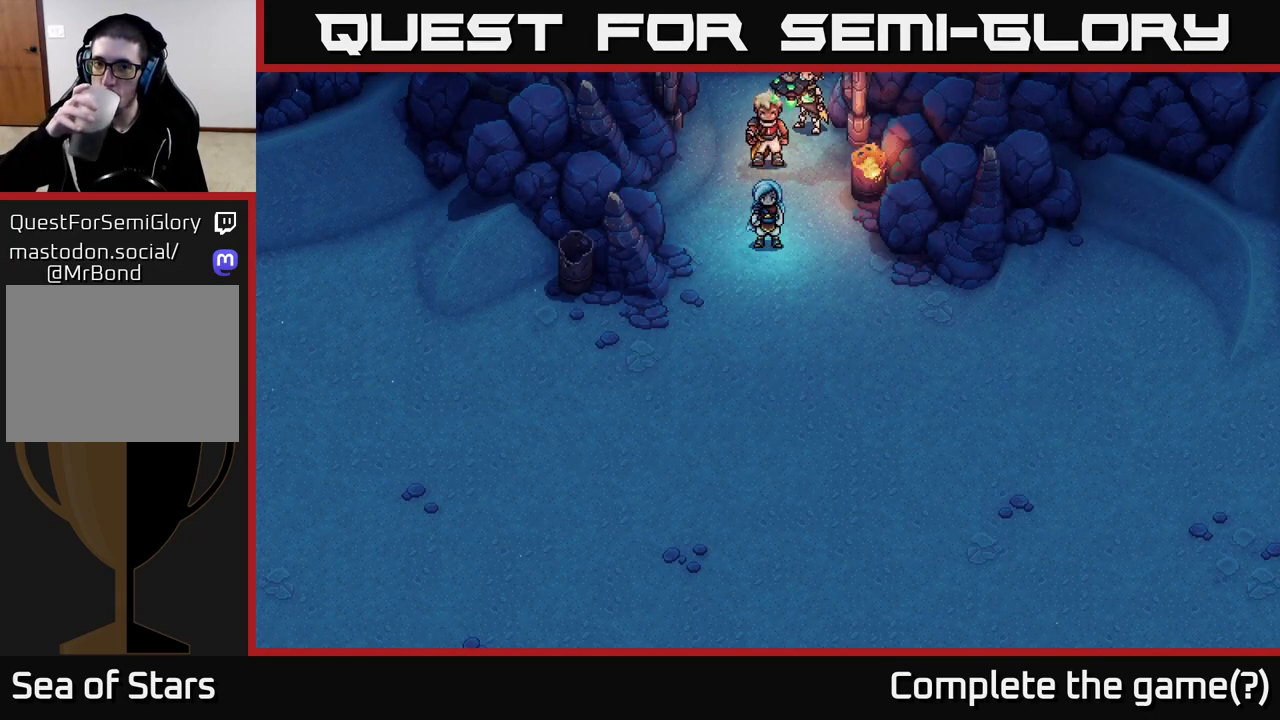
{"buttons": [], "left_stick": "down", "right_stick": "center", "events": [[400, "left_stick", "down"]]}
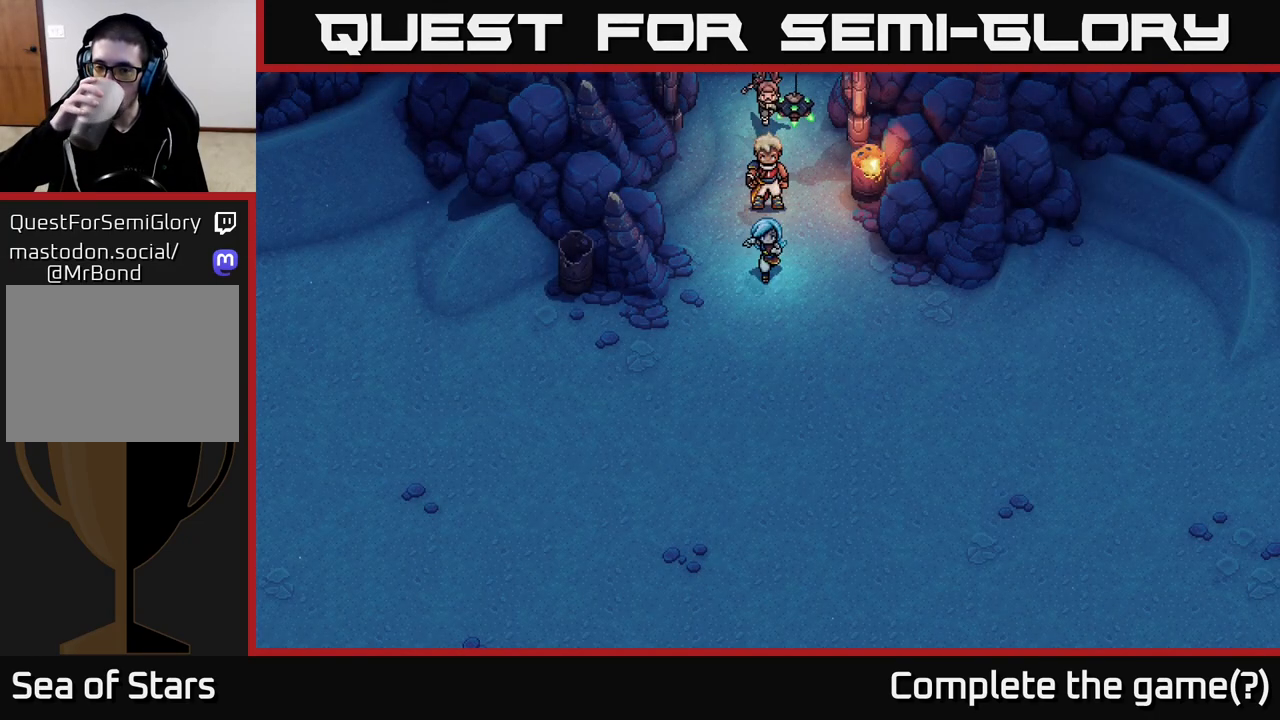
{"buttons": [], "left_stick": "down", "right_stick": "center", "events": []}
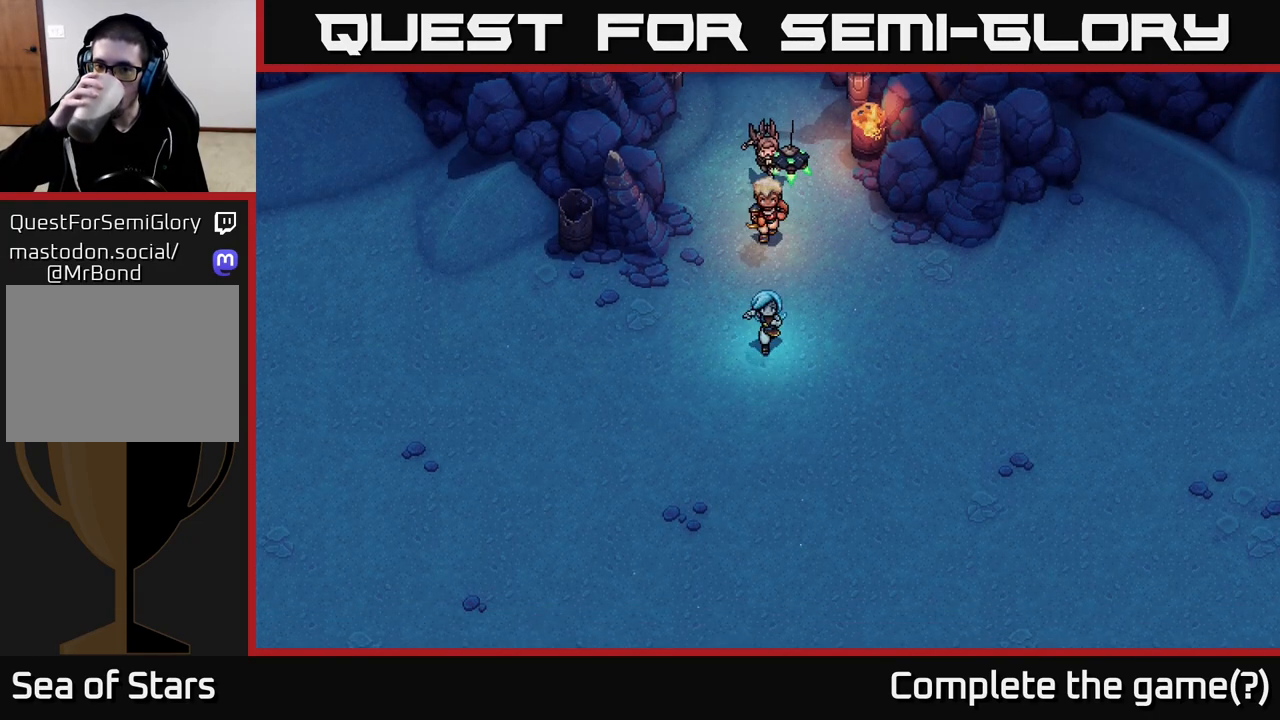
{"buttons": [], "left_stick": "center", "right_stick": "center", "events": [[117, "left_stick", "center"]]}
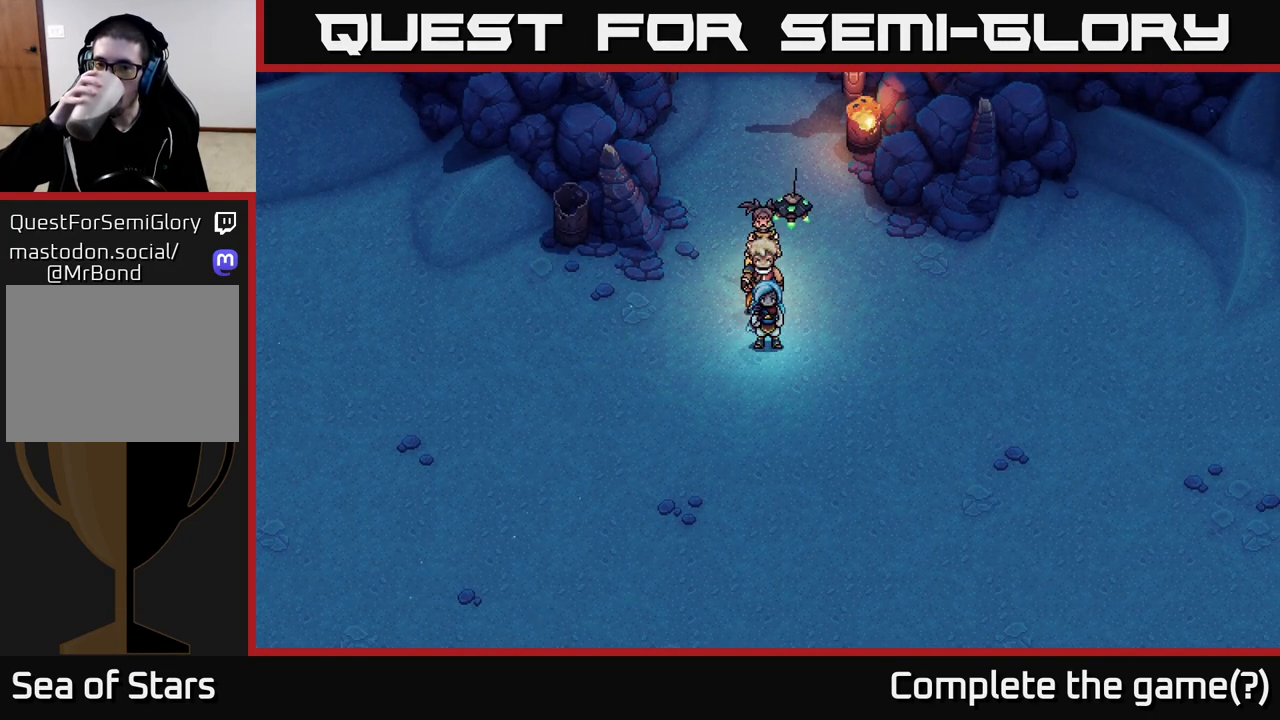
{"buttons": [], "left_stick": "center", "right_stick": "center", "events": []}
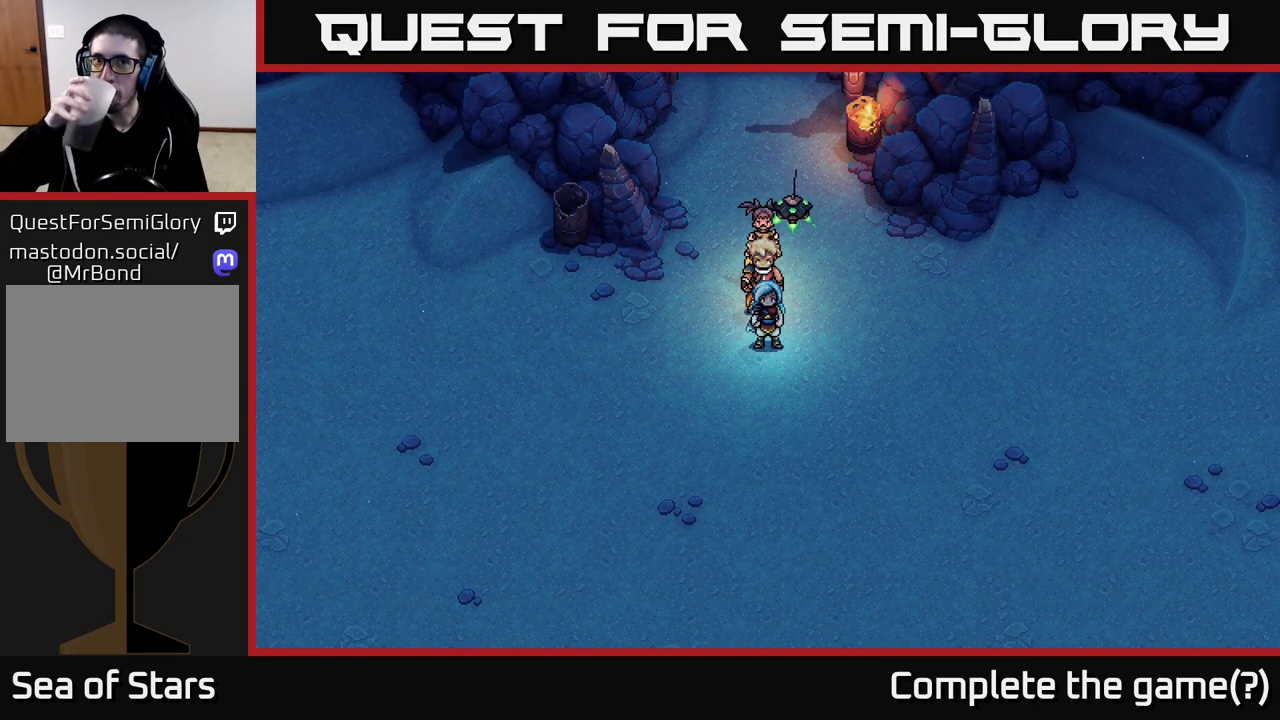
{"buttons": [], "left_stick": "right", "right_stick": "center", "events": [[167, "left_stick", "right"]]}
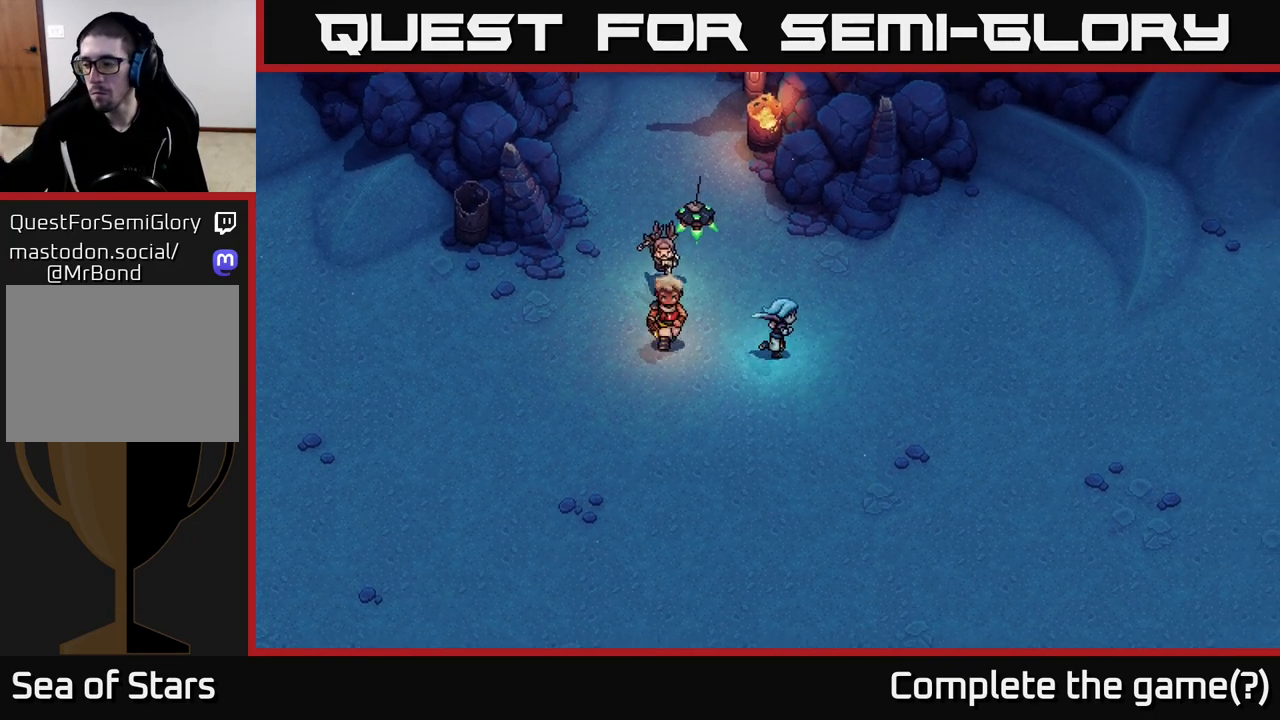
{"buttons": [], "left_stick": "down-right", "right_stick": "center", "events": [[383, "left_stick", "down-right"]]}
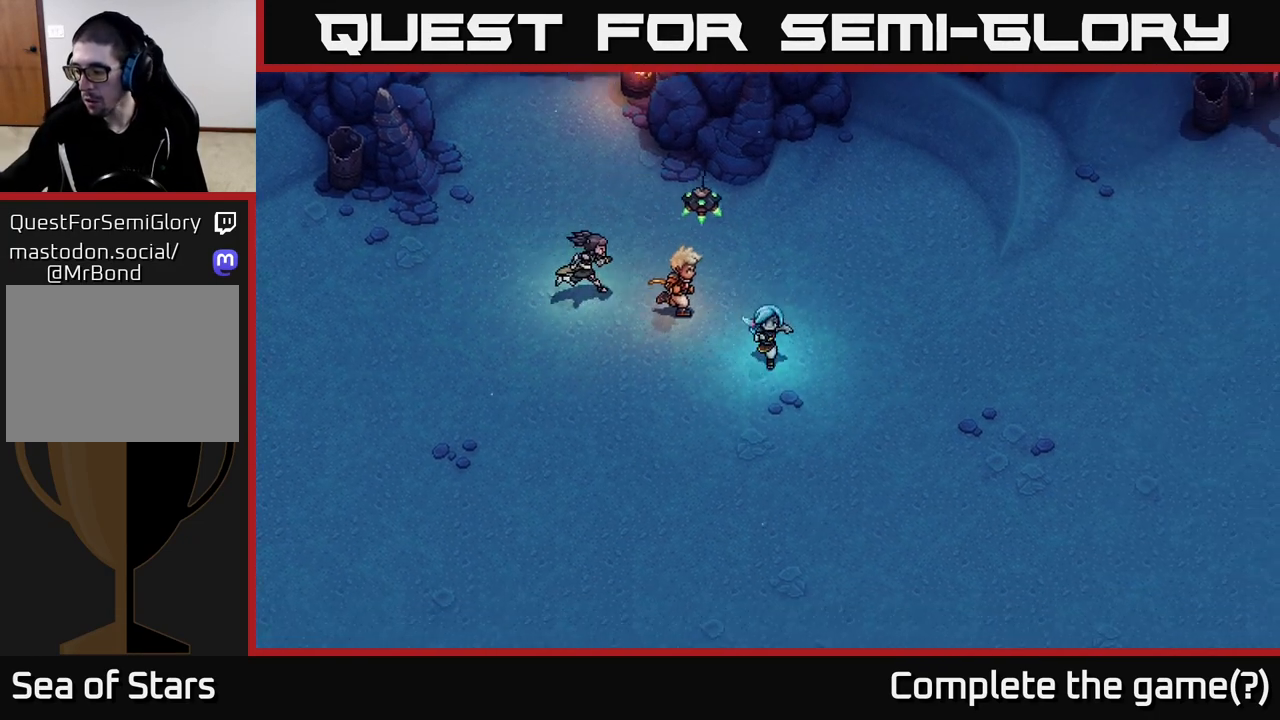
{"buttons": [], "left_stick": "center", "right_stick": "center", "events": [[350, "left_stick", "center"]]}
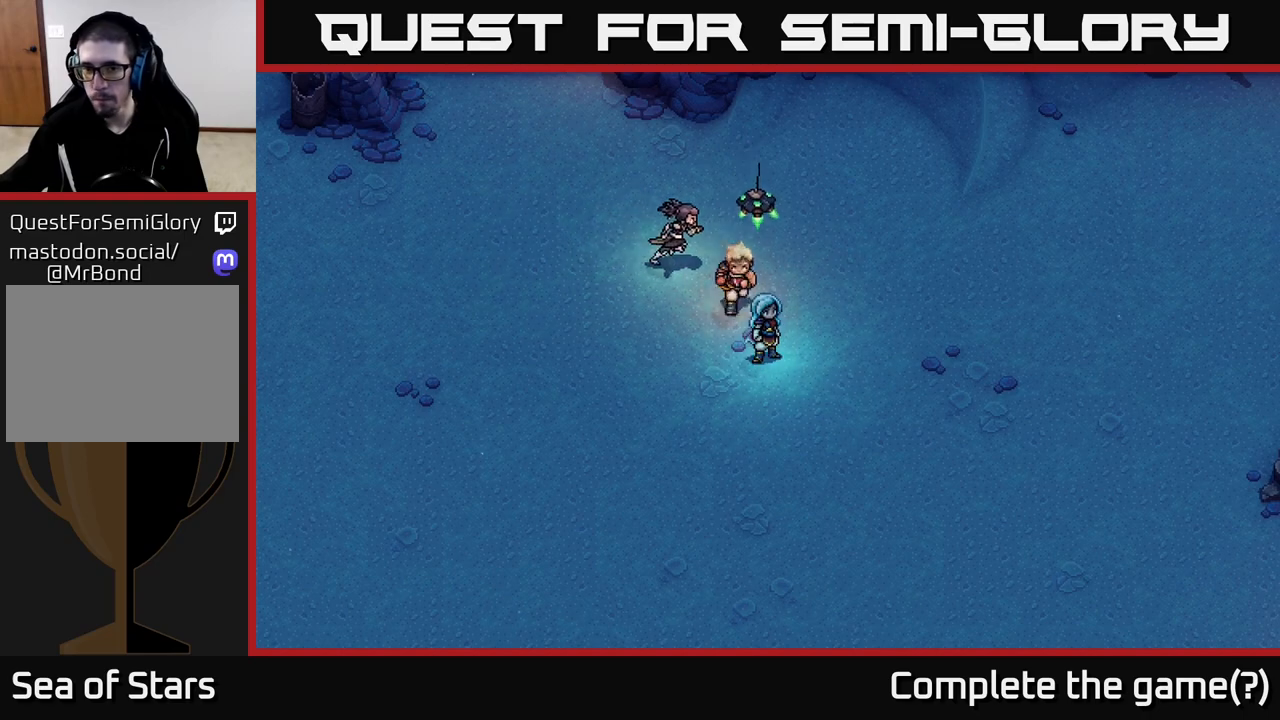
{"buttons": [], "left_stick": "right", "right_stick": "center", "events": [[333, "left_stick", "right"]]}
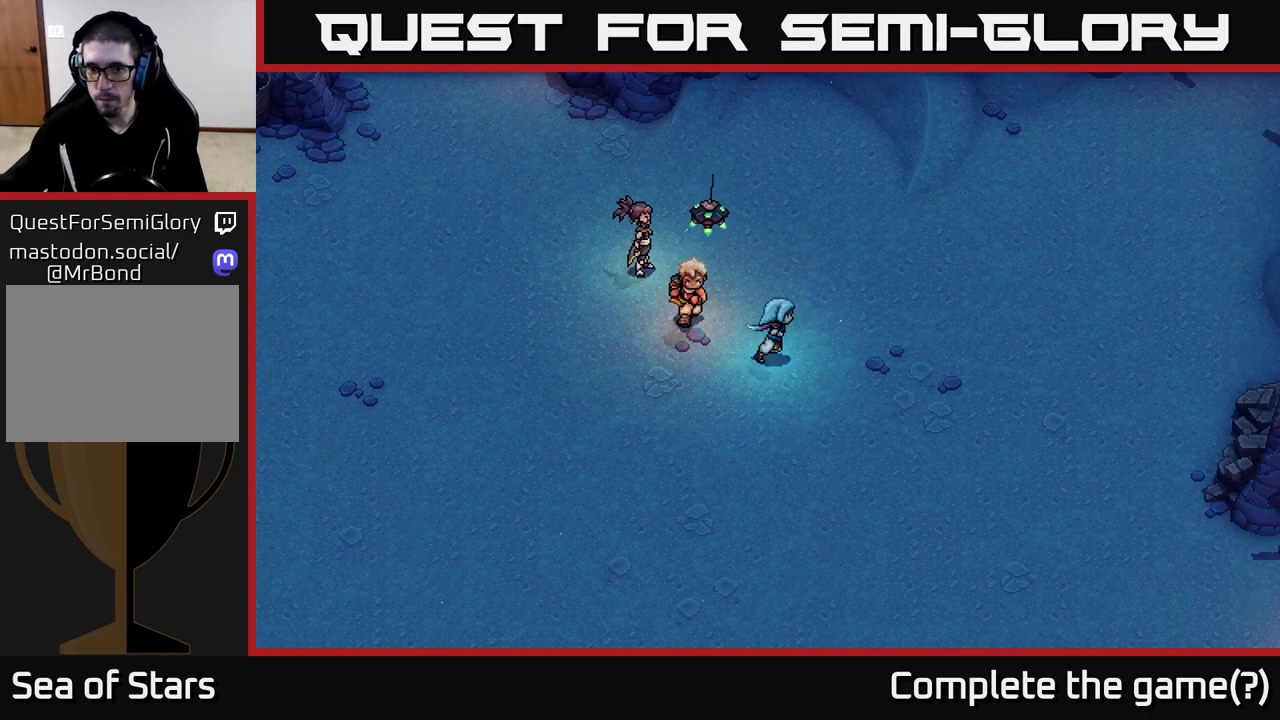
{"buttons": [], "left_stick": "right", "right_stick": "center", "events": []}
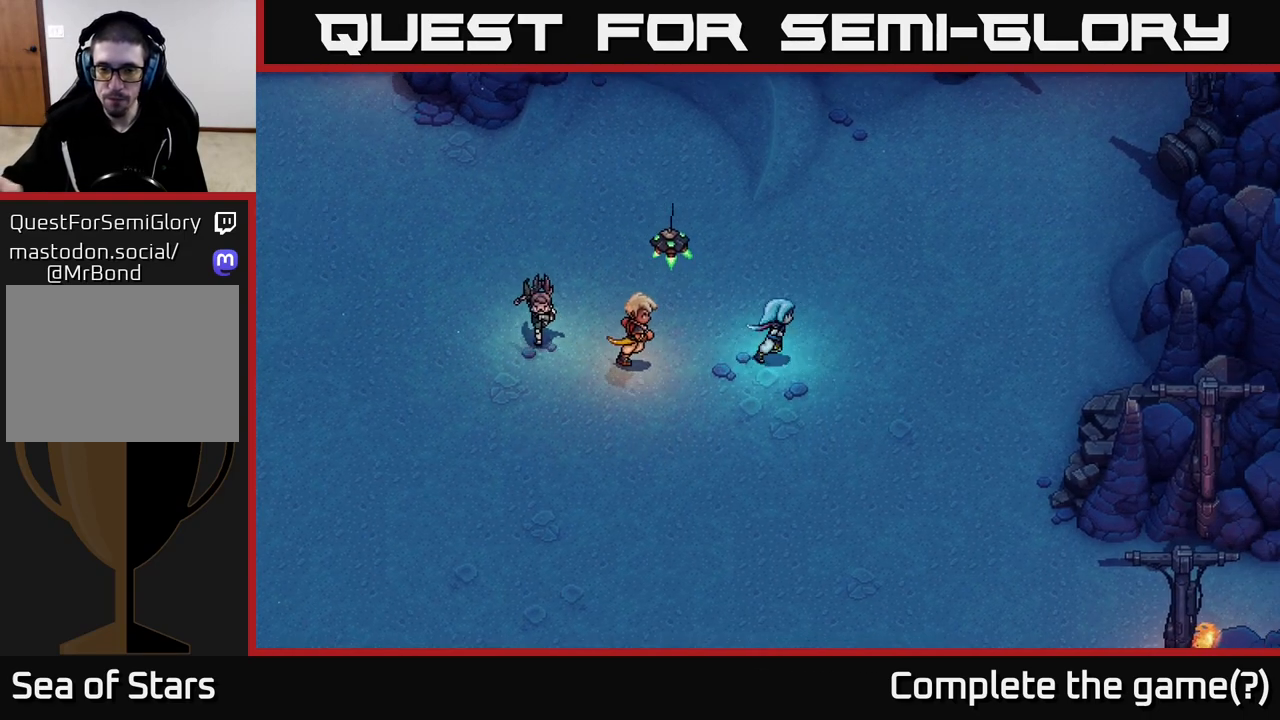
{"buttons": [], "left_stick": "down", "right_stick": "center", "events": [[50, "left_stick", "up-right"], [183, "left_stick", "up"], [300, "left_stick", "down-right"], [383, "left_stick", "down"]]}
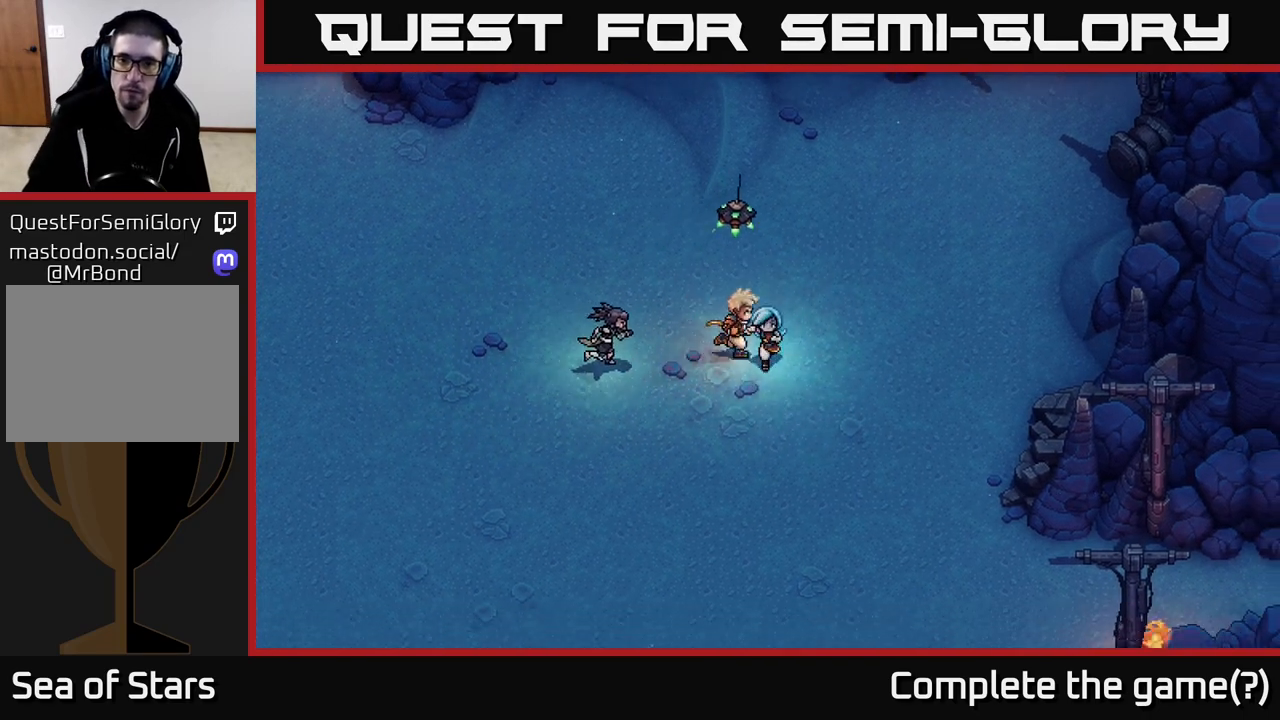
{"buttons": [], "left_stick": "down", "right_stick": "center", "events": []}
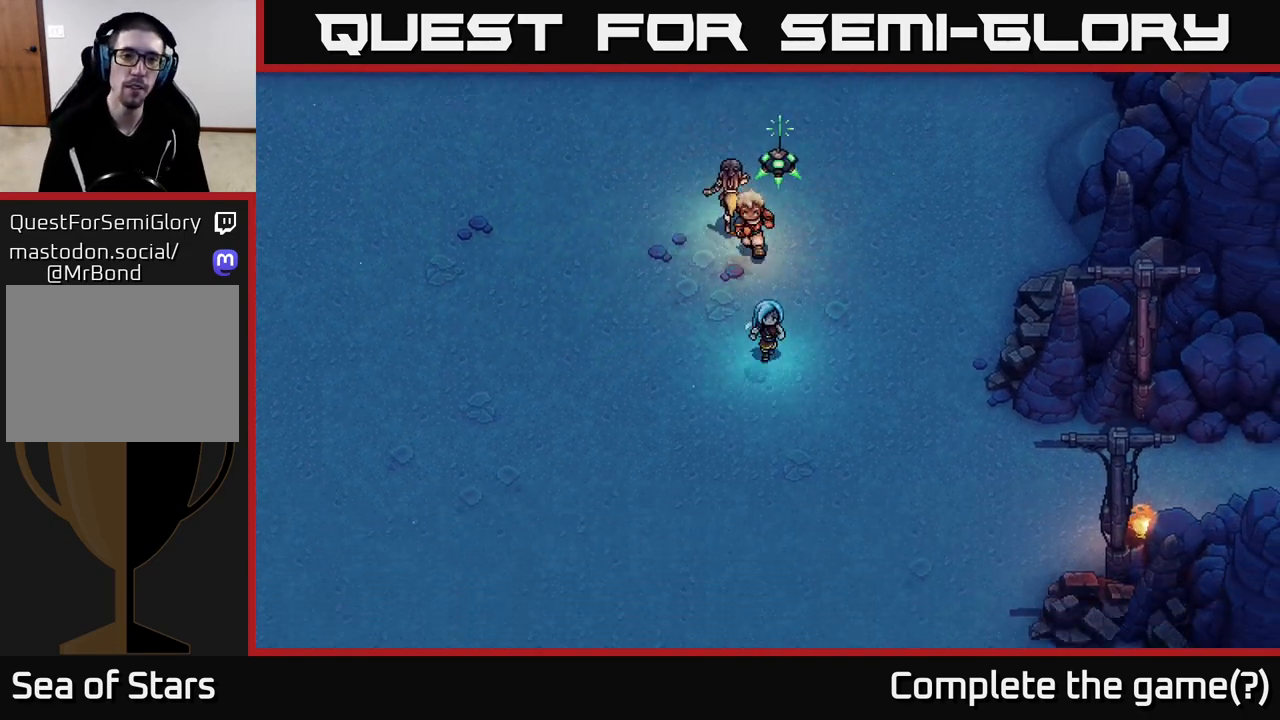
{"buttons": [], "left_stick": "down-left", "right_stick": "center", "events": [[83, "left_stick", "down-left"]]}
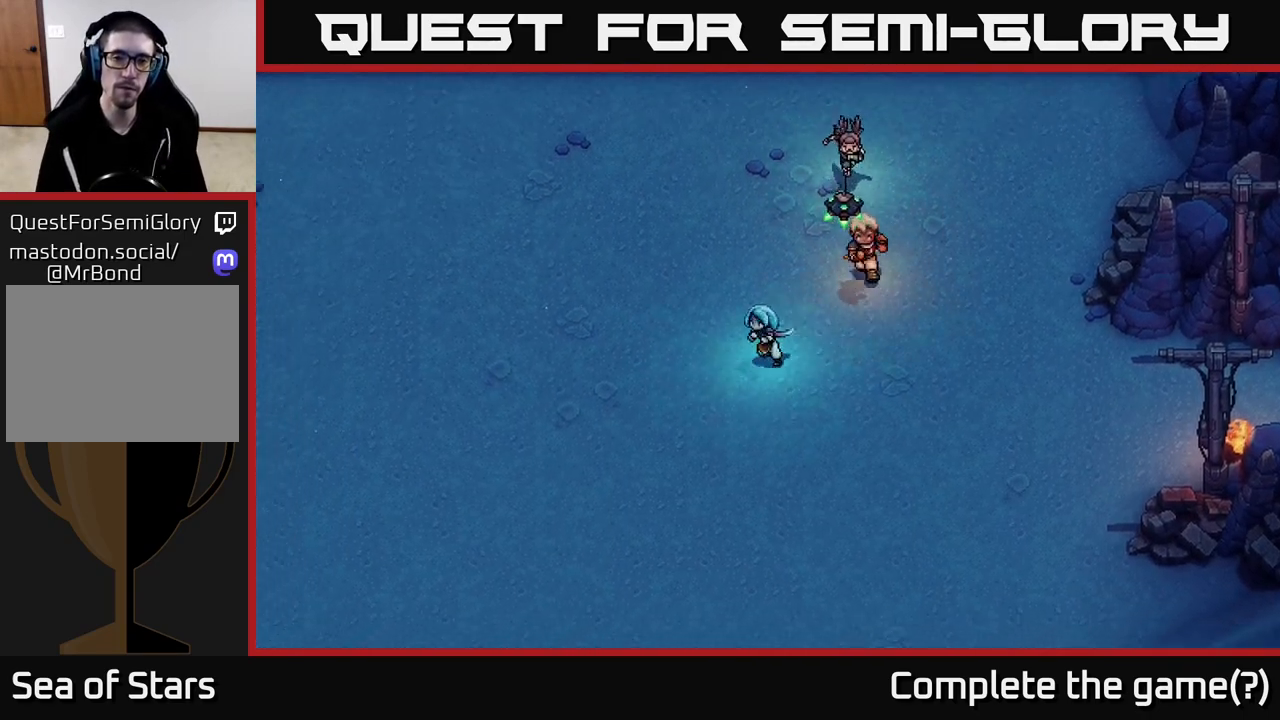
{"buttons": [], "left_stick": "down-left", "right_stick": "center", "events": []}
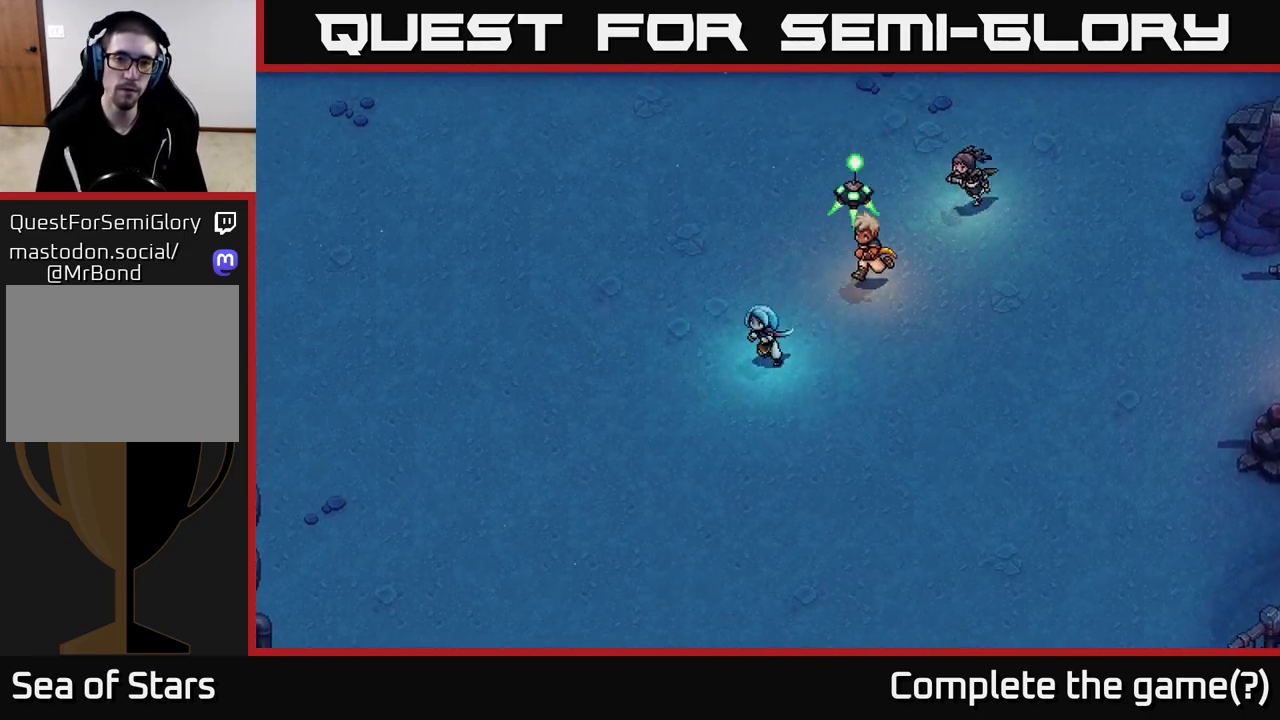
{"buttons": [], "left_stick": "down-left", "right_stick": "center", "events": []}
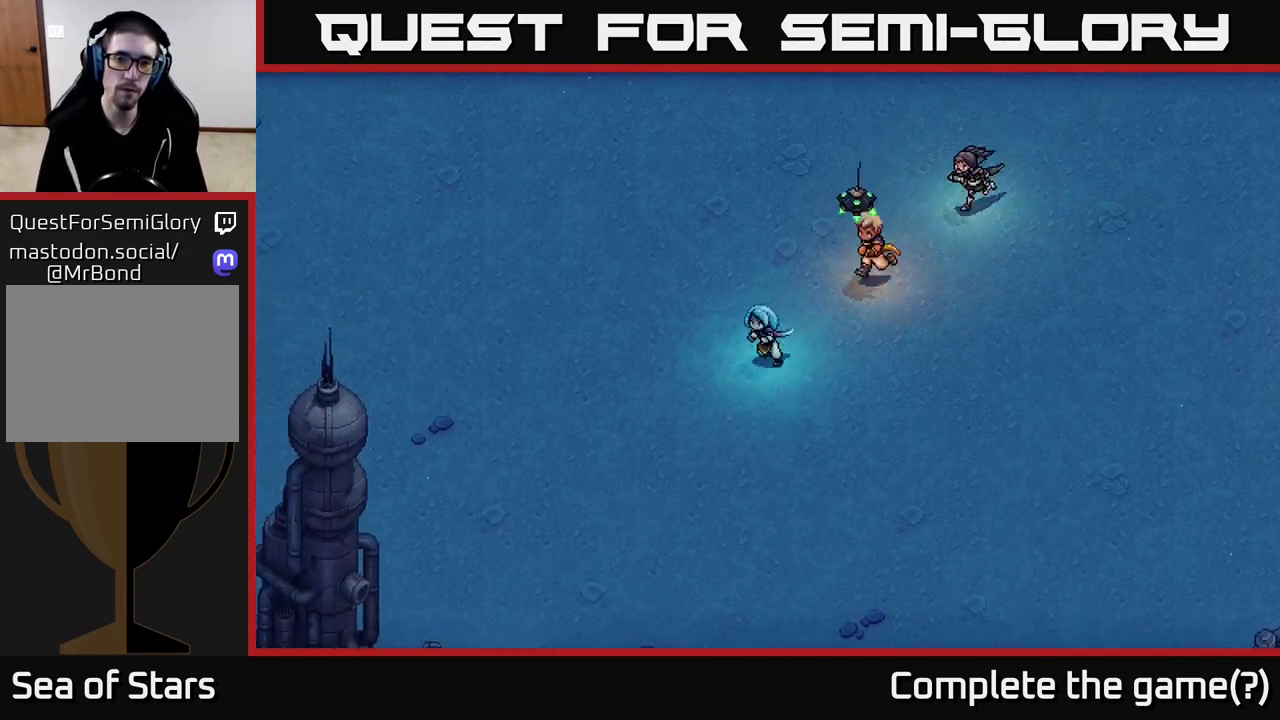
{"buttons": [], "left_stick": "up-left", "right_stick": "center", "events": [[433, "left_stick", "up-left"]]}
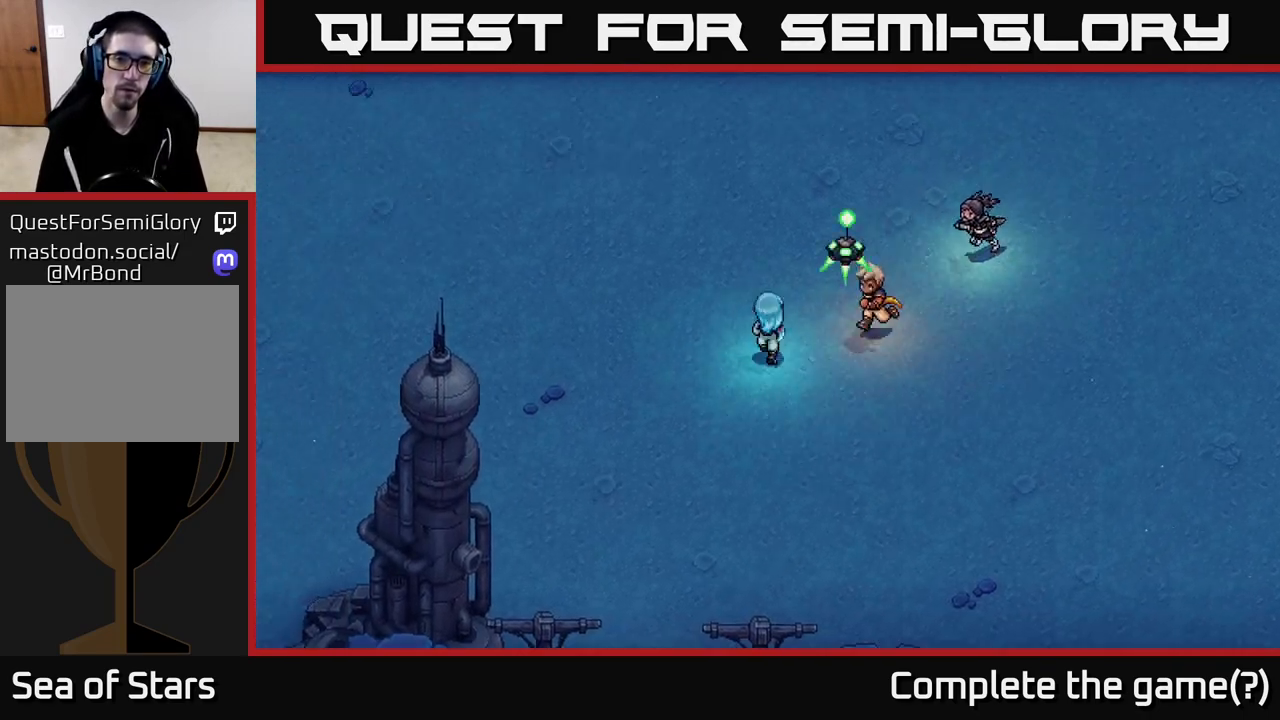
{"buttons": [], "left_stick": "up-left", "right_stick": "center", "events": []}
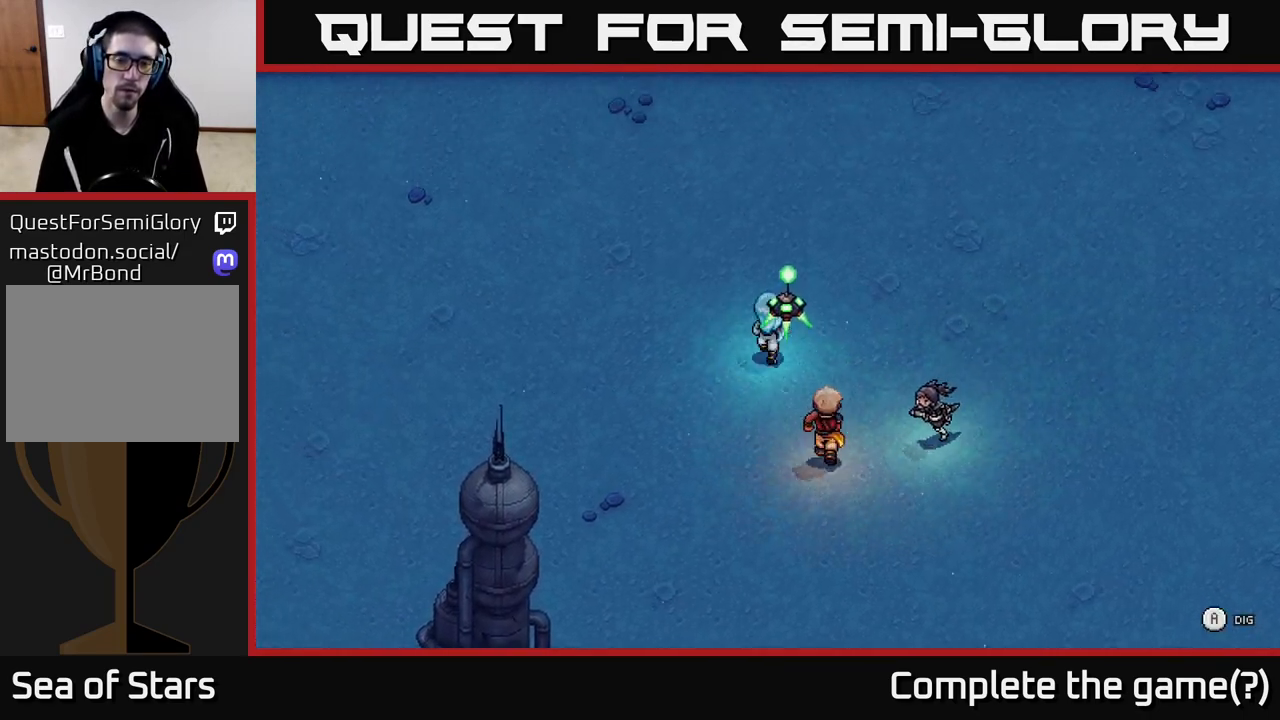
{"buttons": [], "left_stick": "center", "right_stick": "center", "events": [[133, "left_stick", "center"], [150, "A", "down"], [317, "A", "up"]]}